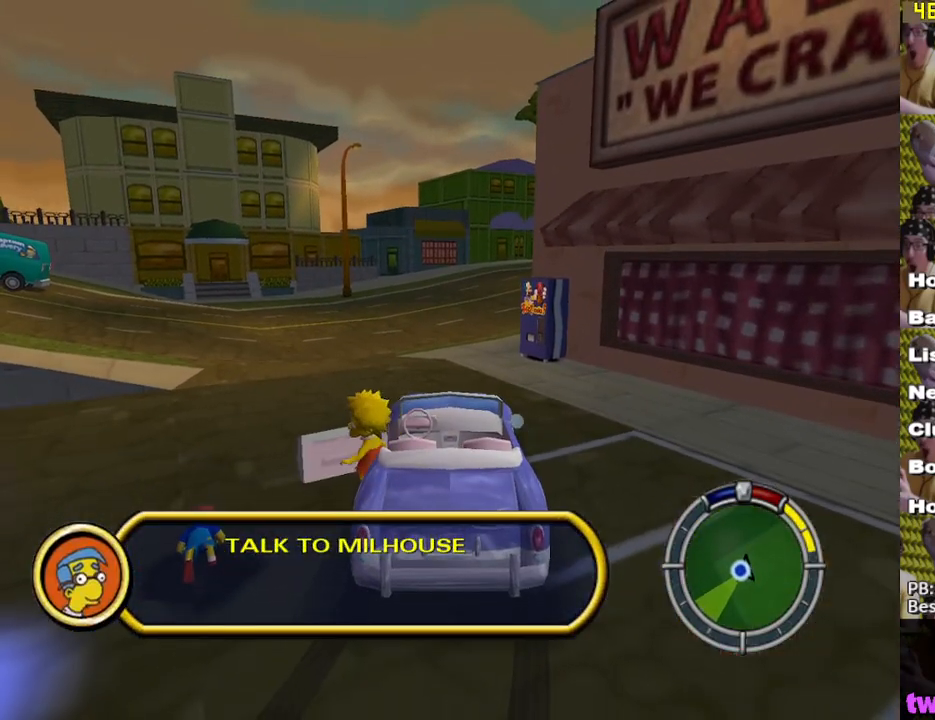
Gameplay with a controller (Xbox layout); each line is a JSON object with the inputs held at the frame after it. "events" lists button and stick changes between this image and that frame as [ms after this image, input, new state], when the widget could be followed in between.
{"buttons": [], "left_stick": "down", "right_stick": "center", "events": []}
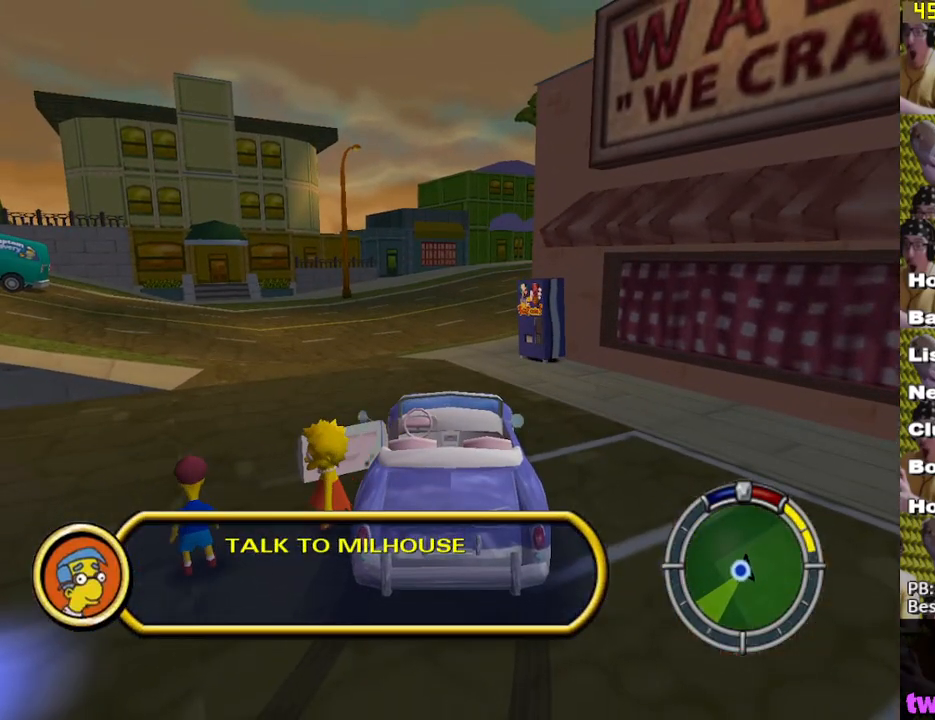
{"buttons": ["X"], "left_stick": "down-left", "right_stick": "center", "events": [[50, "left_stick", "down-left"], [117, "X", "down"]]}
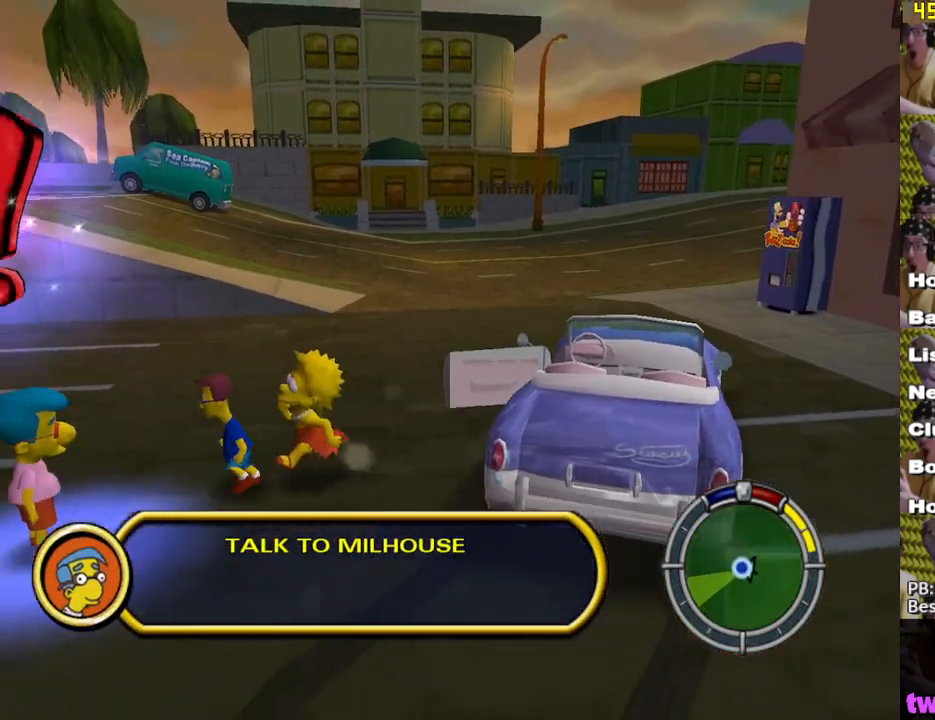
{"buttons": [], "left_stick": "up-right", "right_stick": "center", "events": [[250, "left_stick", "up-left"], [300, "X", "up"], [300, "Y", "down"], [383, "Y", "up"], [383, "left_stick", "up-right"]]}
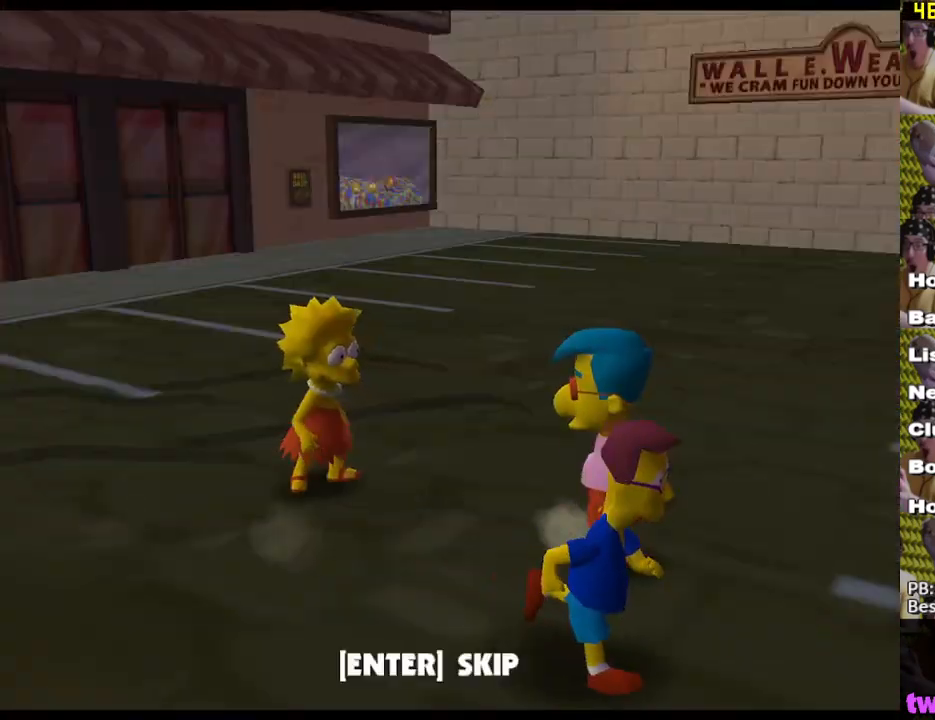
{"buttons": ["B"], "left_stick": "up-right", "right_stick": "center", "events": [[483, "B", "down"]]}
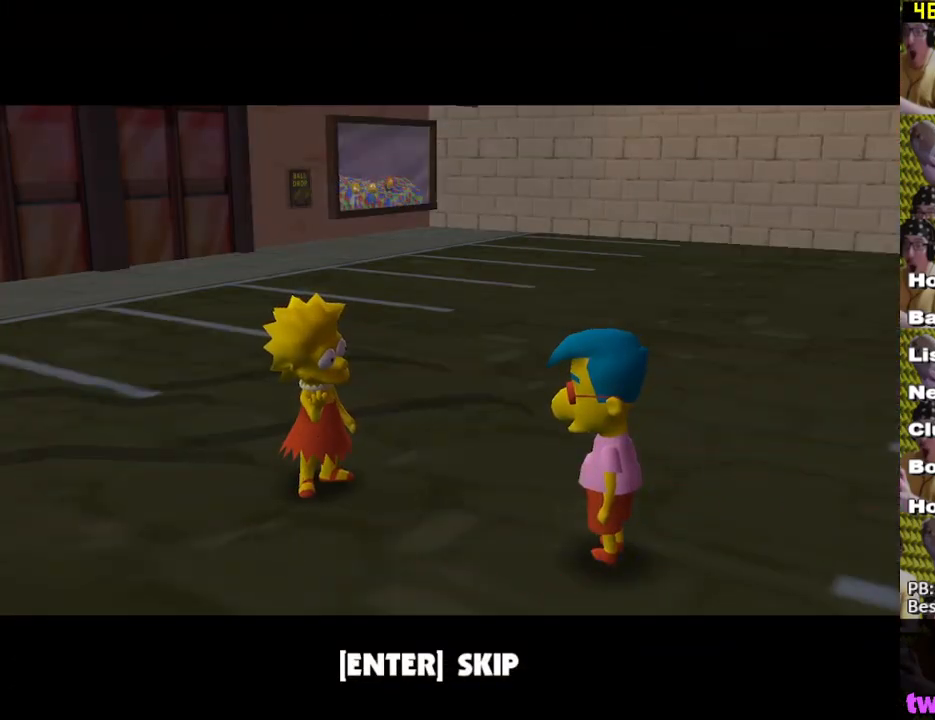
{"buttons": [], "left_stick": "up-right", "right_stick": "center", "events": [[50, "A", "down"], [50, "B", "up"], [300, "A", "up"]]}
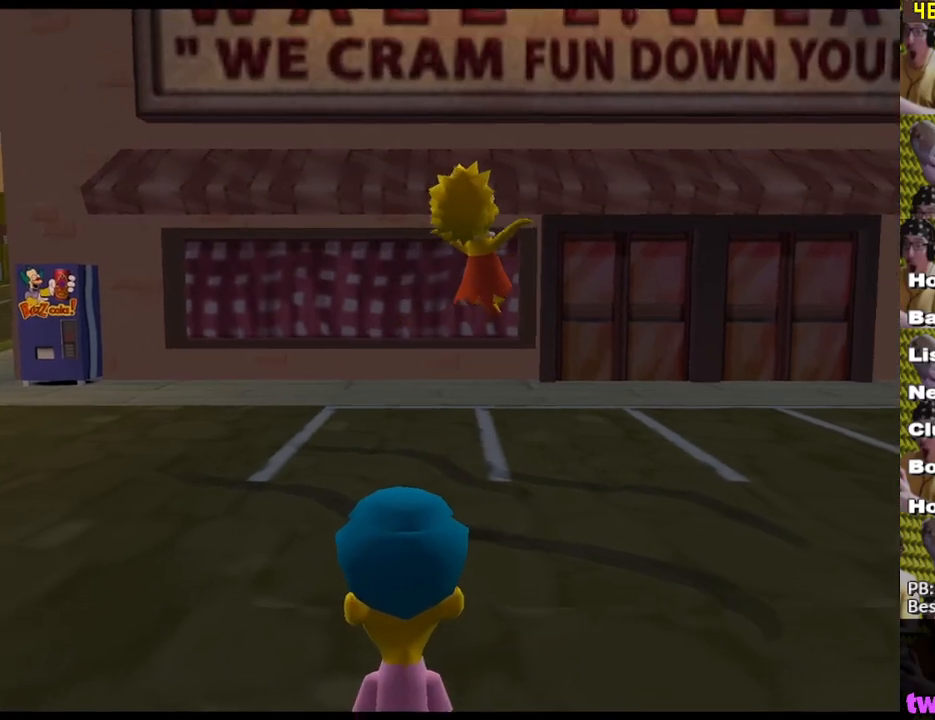
{"buttons": ["X"], "left_stick": "right", "right_stick": "center", "events": [[50, "left_stick", "up"], [267, "left_stick", "up-right"], [417, "X", "down"], [450, "left_stick", "right"]]}
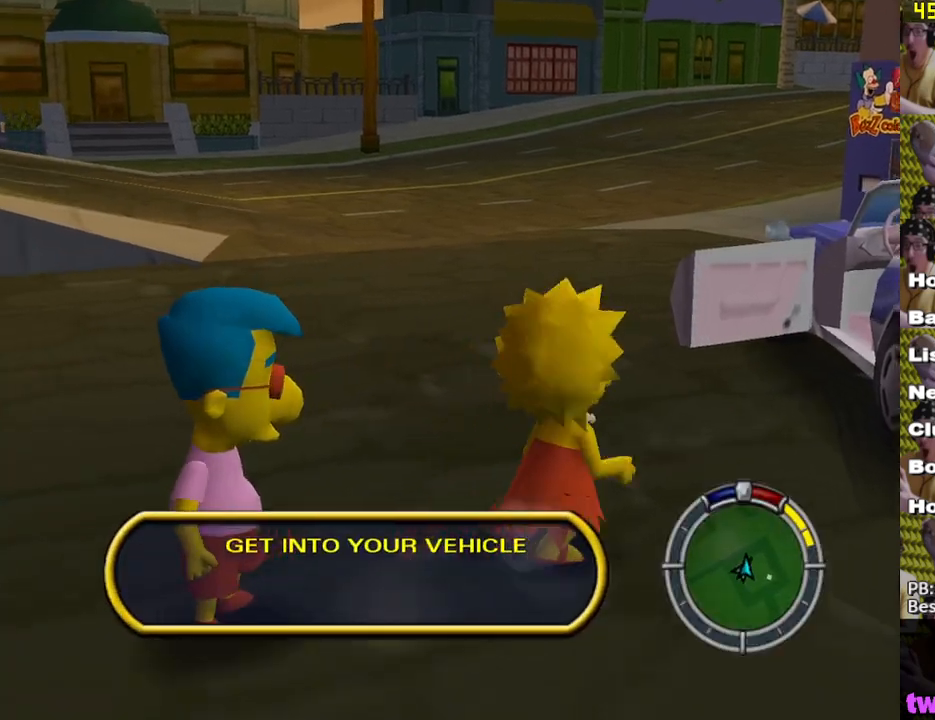
{"buttons": [], "left_stick": "up-right", "right_stick": "center", "events": [[33, "A", "down"], [100, "X", "up"], [150, "A", "up"], [150, "left_stick", "up-right"], [267, "Y", "down"], [350, "Y", "up"], [417, "Y", "down"], [483, "Y", "up"]]}
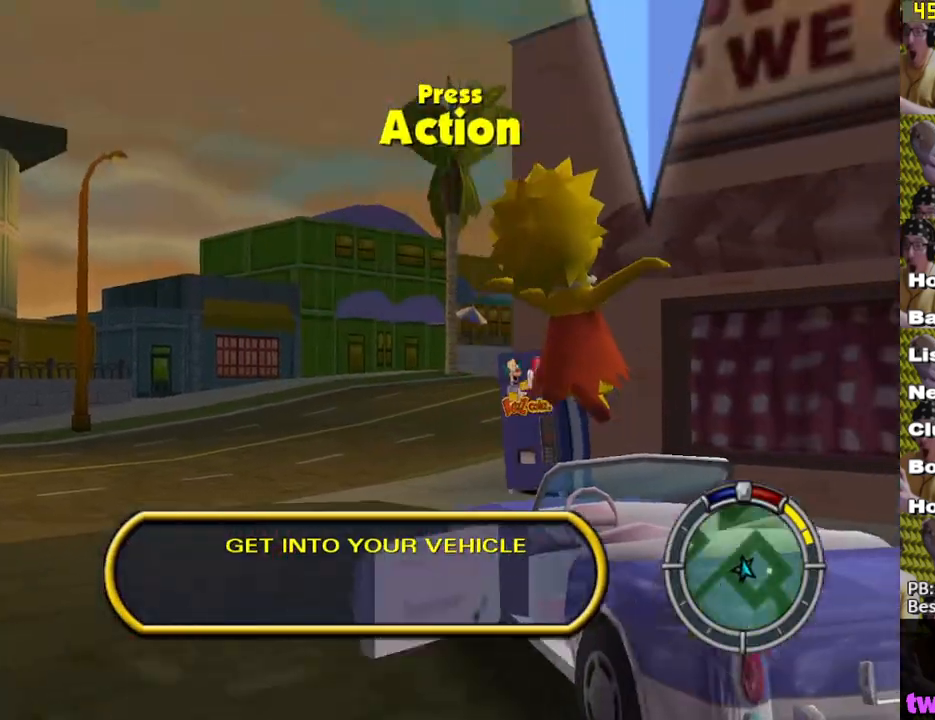
{"buttons": ["X", "L2"], "left_stick": "center", "right_stick": "center", "events": [[67, "Y", "down"], [133, "Y", "up"], [183, "Y", "down"], [267, "Y", "up"], [333, "Y", "down"], [400, "Y", "up"], [433, "L2", "down"], [500, "X", "down"], [500, "left_stick", "center"]]}
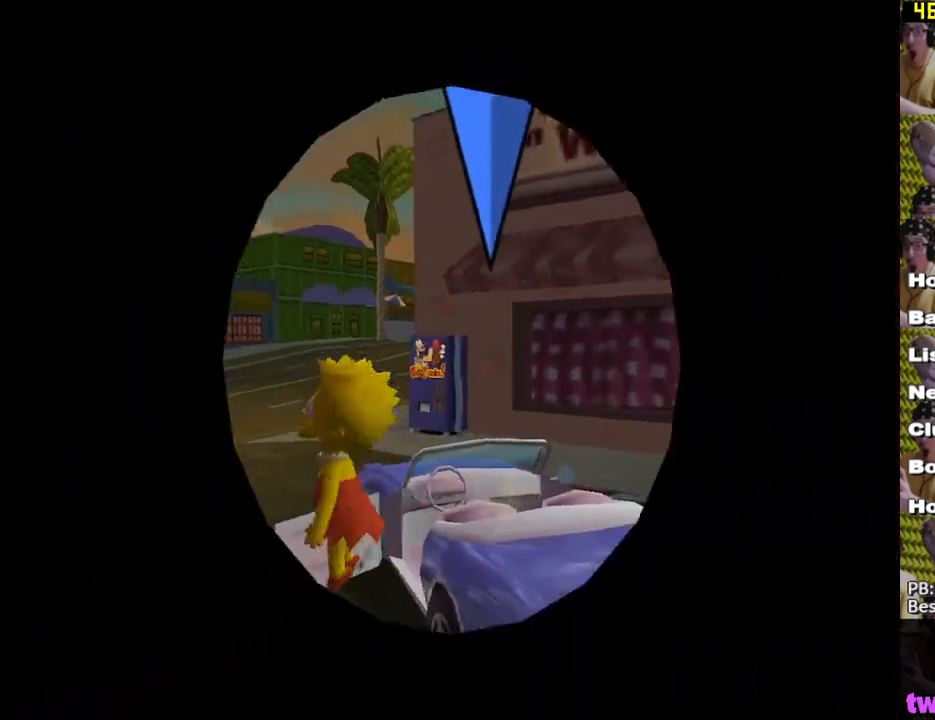
{"buttons": ["X", "L1"], "left_stick": "right", "right_stick": "center", "events": [[67, "L2", "up"], [250, "left_stick", "right"], [433, "L1", "down"]]}
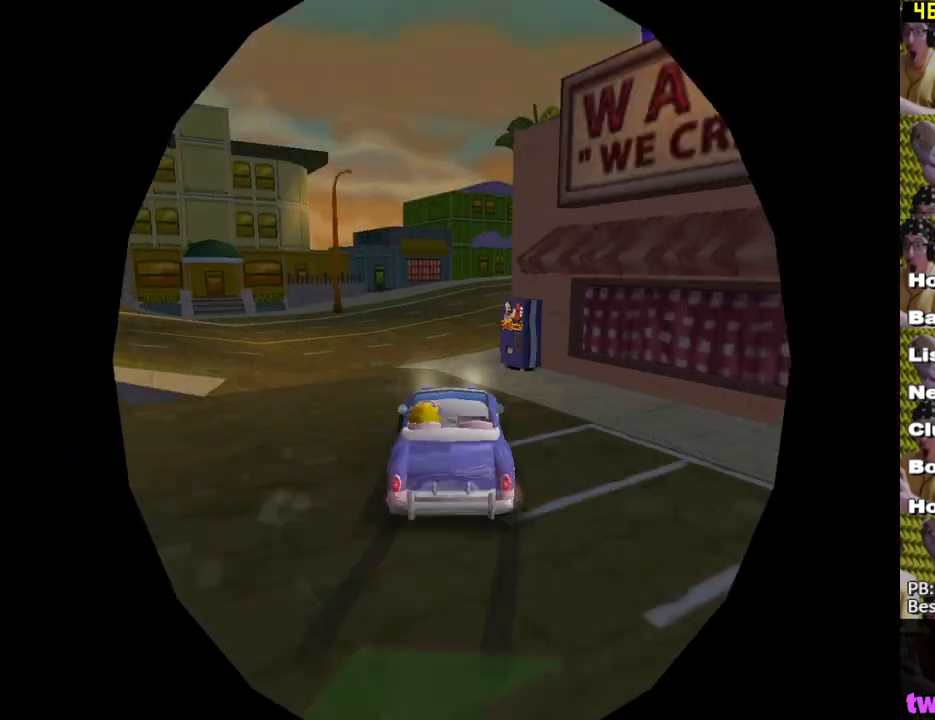
{"buttons": ["X"], "left_stick": "center", "right_stick": "center", "events": [[83, "L1", "up"], [167, "left_stick", "center"], [267, "L1", "down"], [400, "L1", "up"]]}
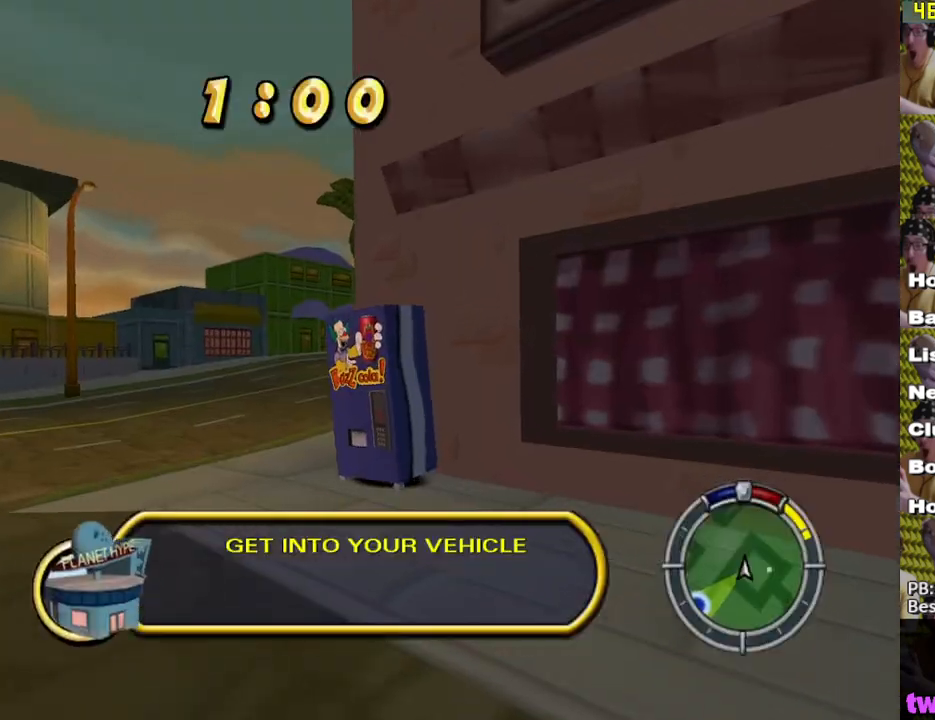
{"buttons": ["L2"], "left_stick": "down-left", "right_stick": "center", "events": [[50, "left_stick", "left"], [117, "L2", "down"], [200, "X", "up"], [200, "left_stick", "down-left"], [283, "A", "down"], [367, "A", "up"]]}
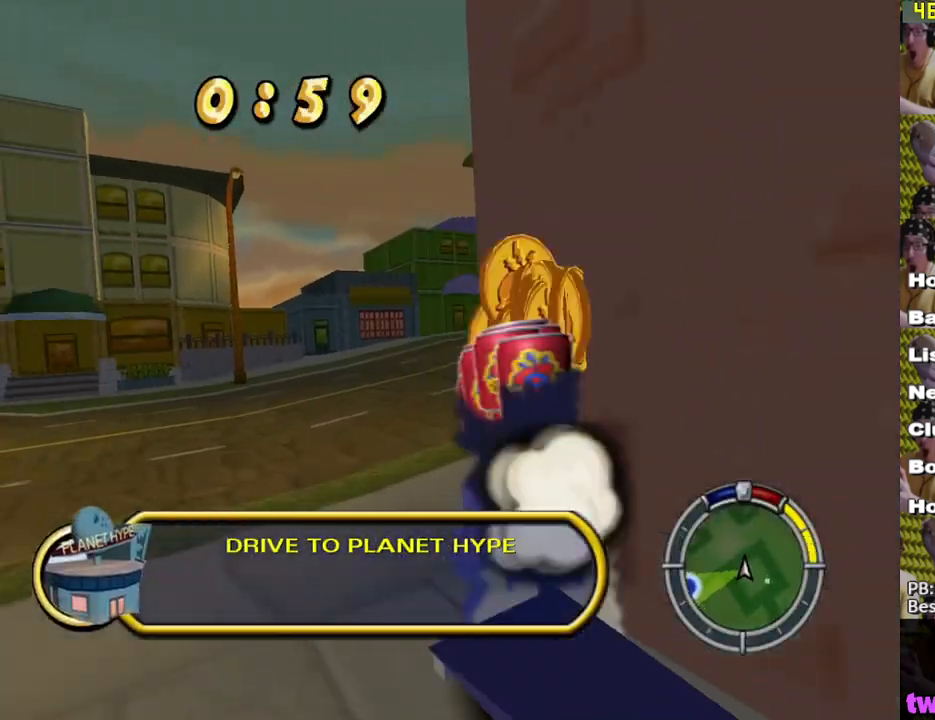
{"buttons": ["X"], "left_stick": "down-left", "right_stick": "center", "events": [[117, "X", "down"], [250, "L2", "up"]]}
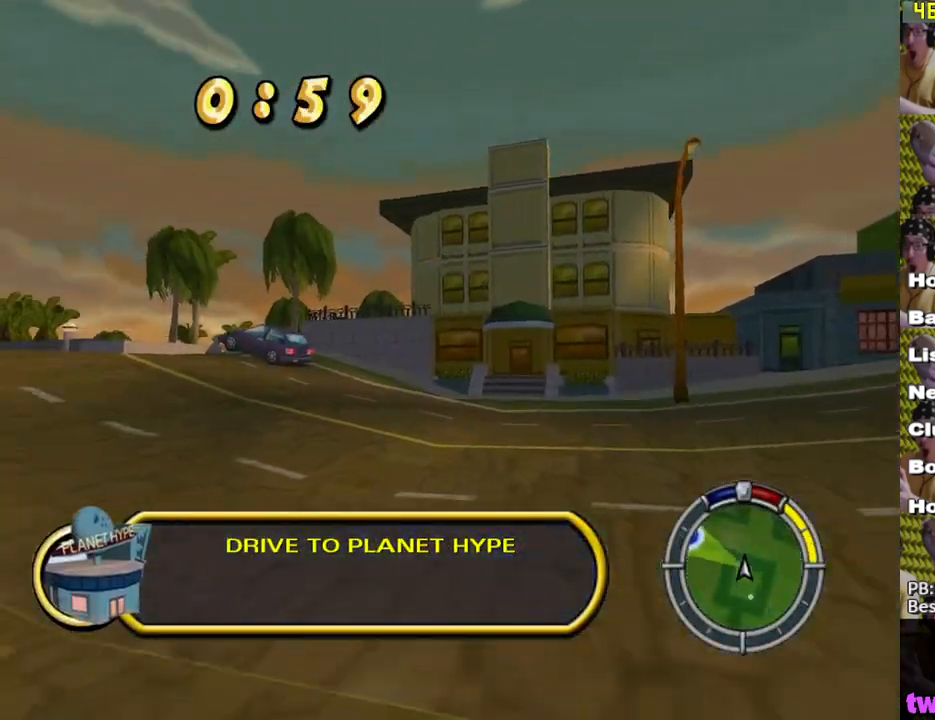
{"buttons": ["X"], "left_stick": "center", "right_stick": "center", "events": [[250, "left_stick", "left"], [450, "left_stick", "center"]]}
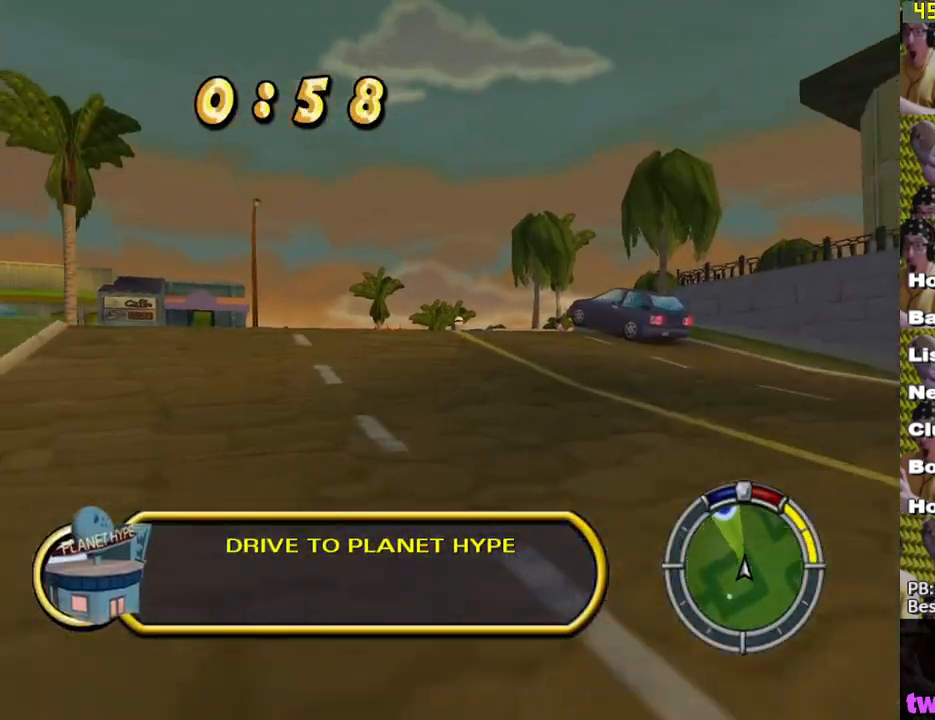
{"buttons": ["X"], "left_stick": "right", "right_stick": "center", "events": [[400, "left_stick", "right"]]}
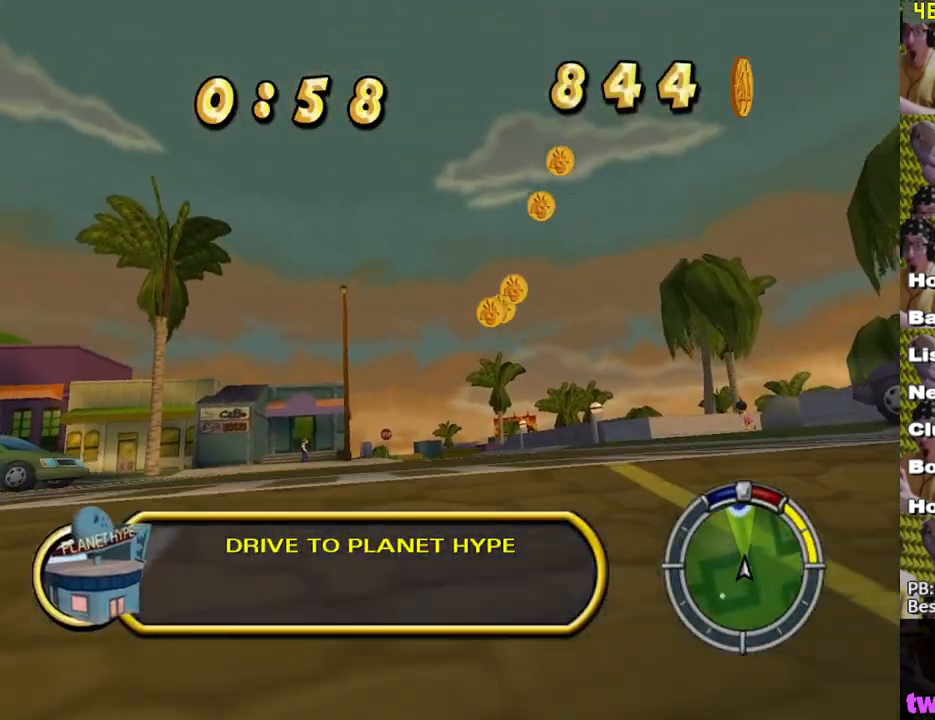
{"buttons": ["X"], "left_stick": "center", "right_stick": "center", "events": [[67, "X", "up"], [150, "X", "down"], [417, "left_stick", "center"]]}
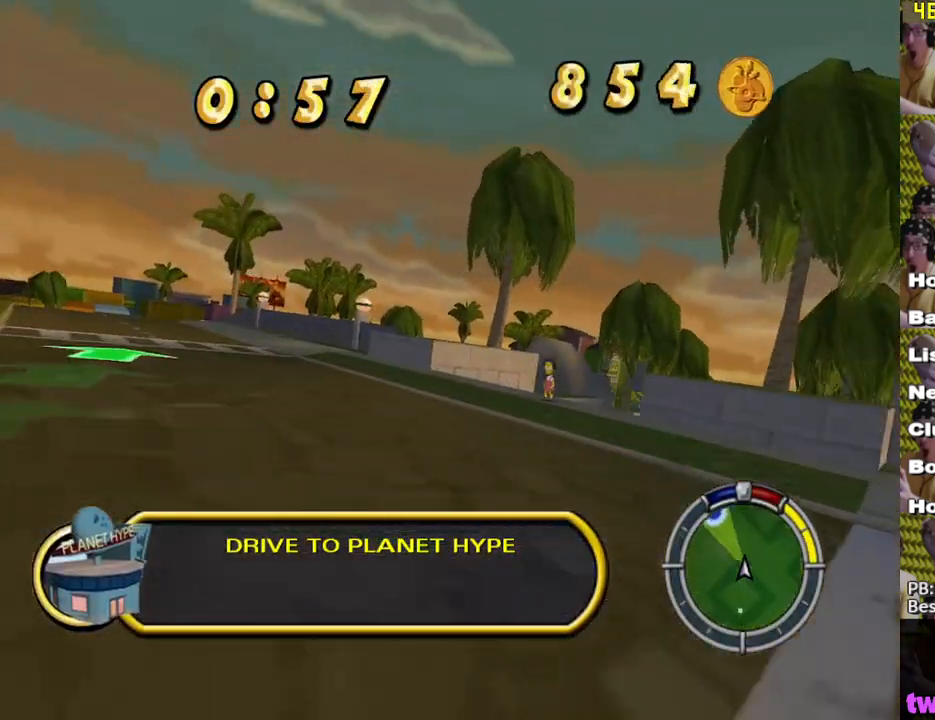
{"buttons": ["X"], "left_stick": "right", "right_stick": "center", "events": [[33, "left_stick", "right"], [217, "left_stick", "center"], [367, "left_stick", "right"]]}
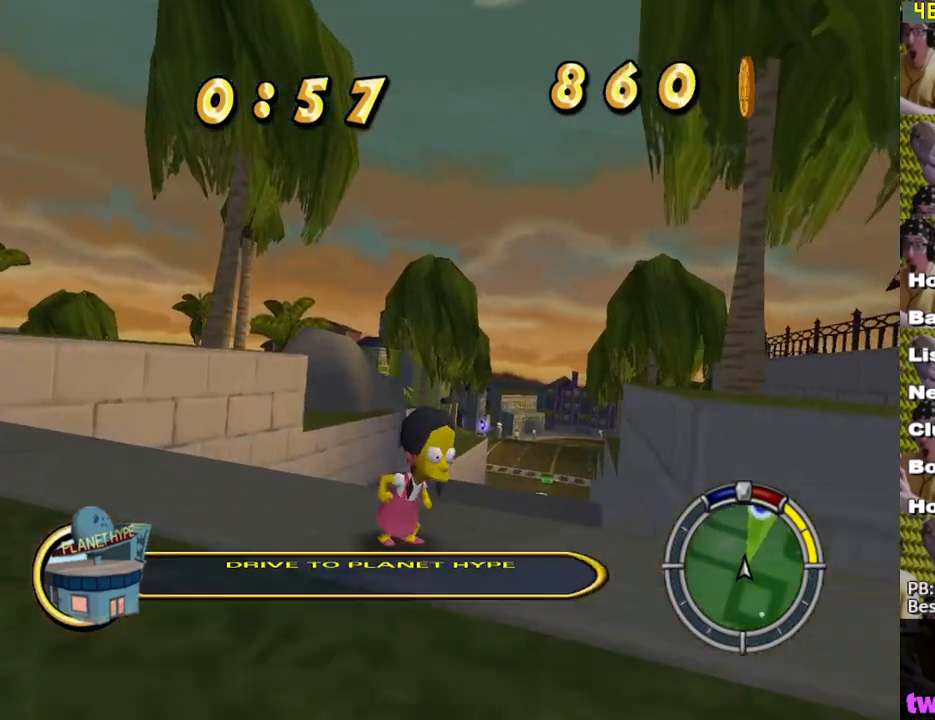
{"buttons": ["X"], "left_stick": "center", "right_stick": "center", "events": [[117, "left_stick", "center"]]}
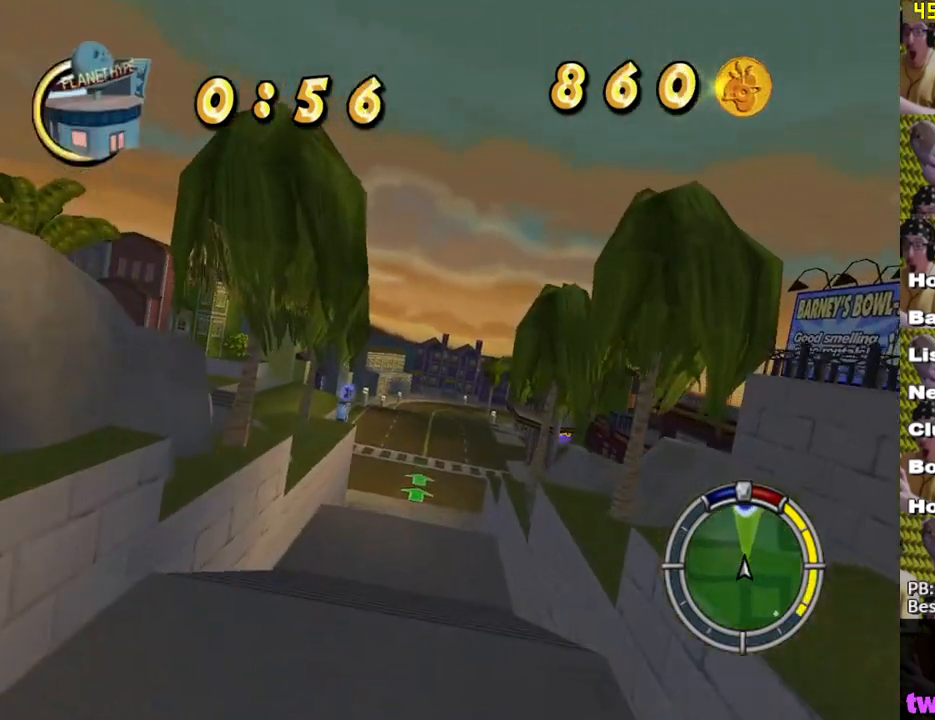
{"buttons": ["X"], "left_stick": "center", "right_stick": "center", "events": []}
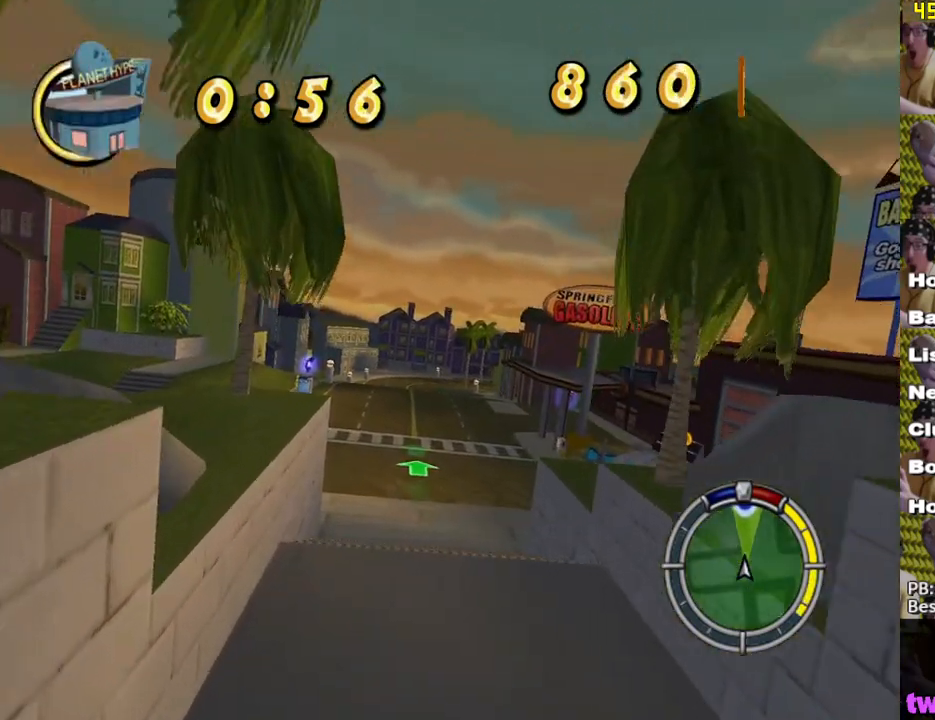
{"buttons": ["X"], "left_stick": "center", "right_stick": "center", "events": []}
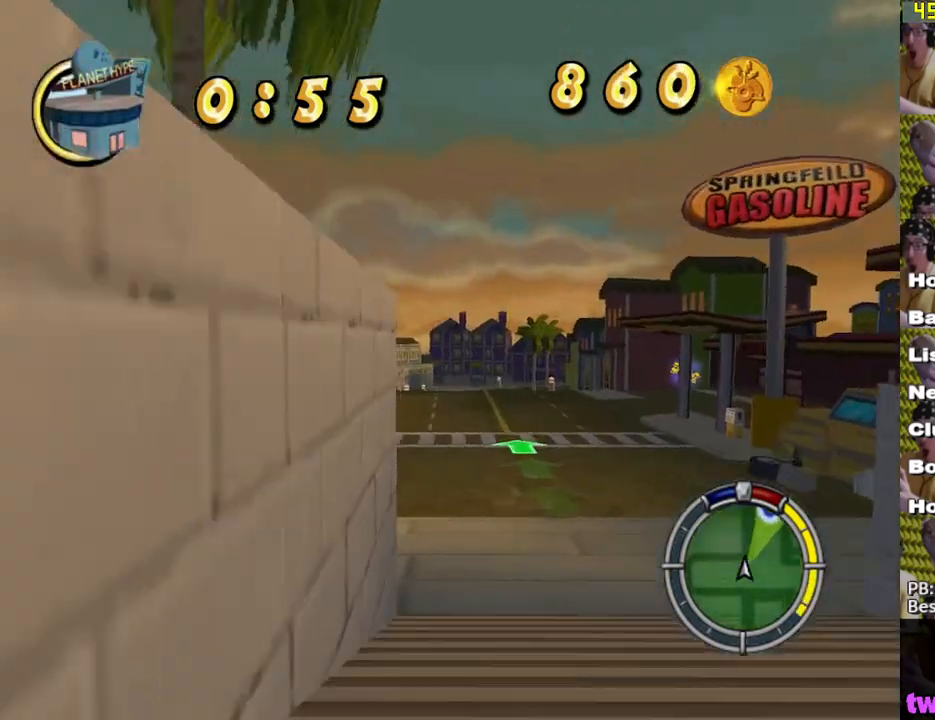
{"buttons": ["X"], "left_stick": "right", "right_stick": "center", "events": [[250, "left_stick", "right"]]}
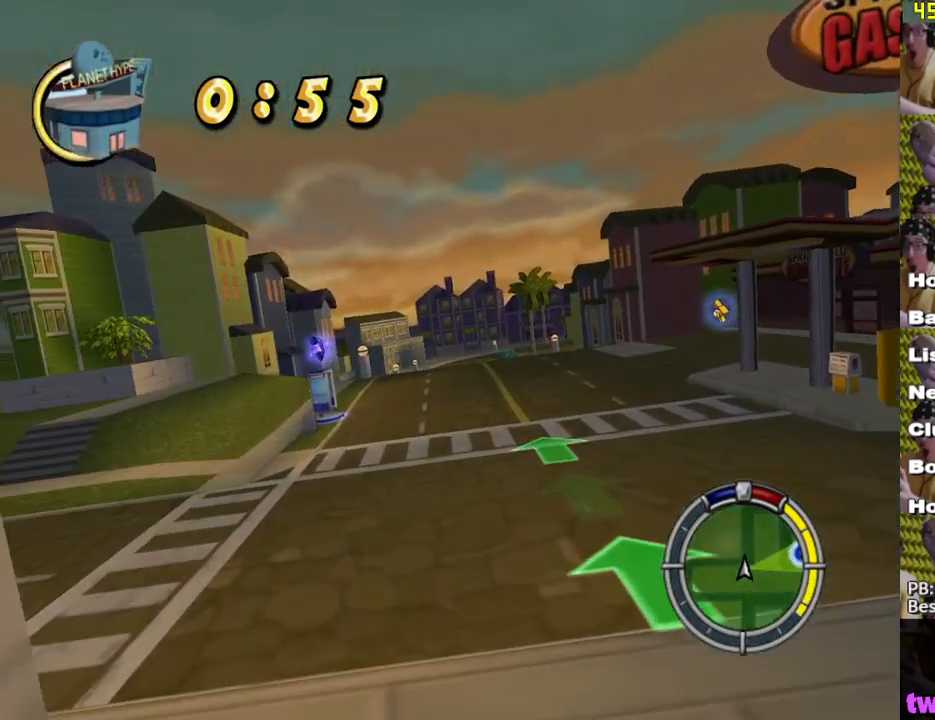
{"buttons": ["X"], "left_stick": "right", "right_stick": "center", "events": []}
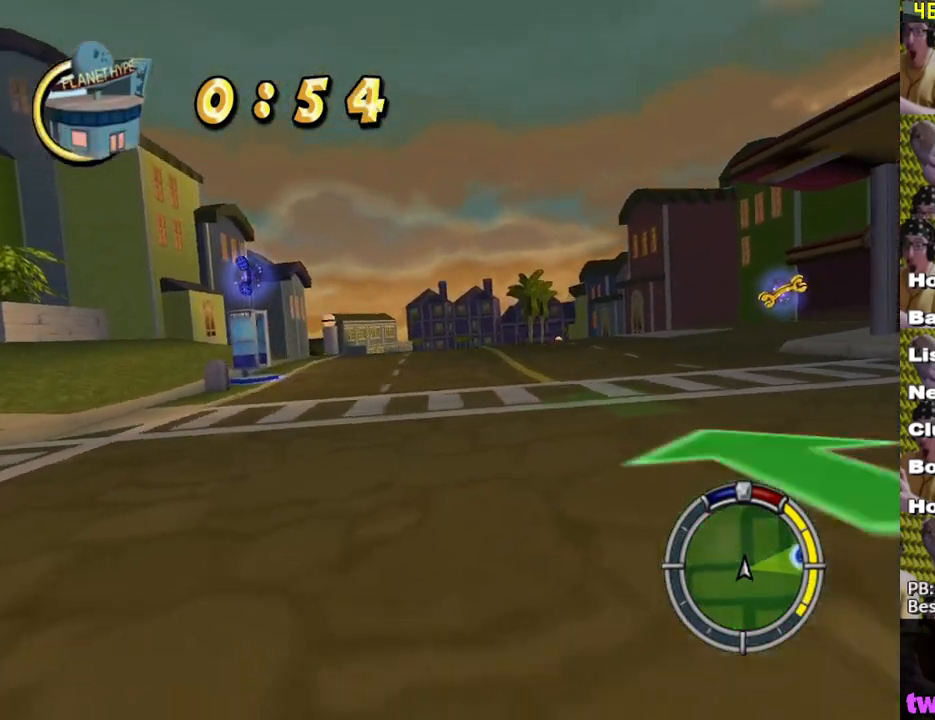
{"buttons": ["X"], "left_stick": "center", "right_stick": "center", "events": [[233, "left_stick", "center"]]}
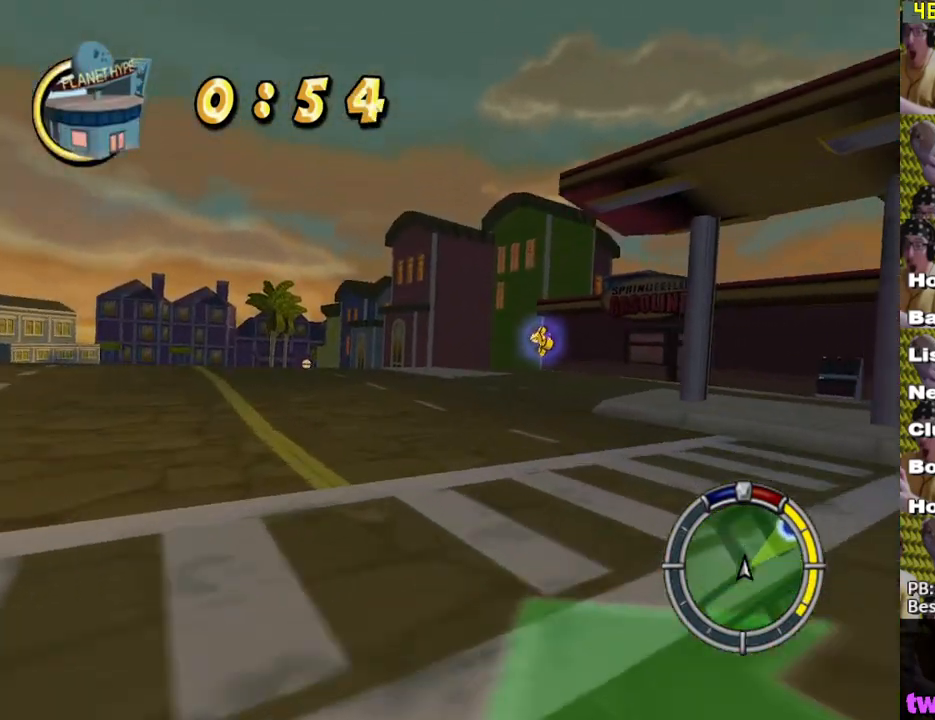
{"buttons": ["A", "L2"], "left_stick": "right", "right_stick": "center", "events": [[33, "left_stick", "right"], [317, "L2", "down"], [383, "X", "up"], [483, "A", "down"]]}
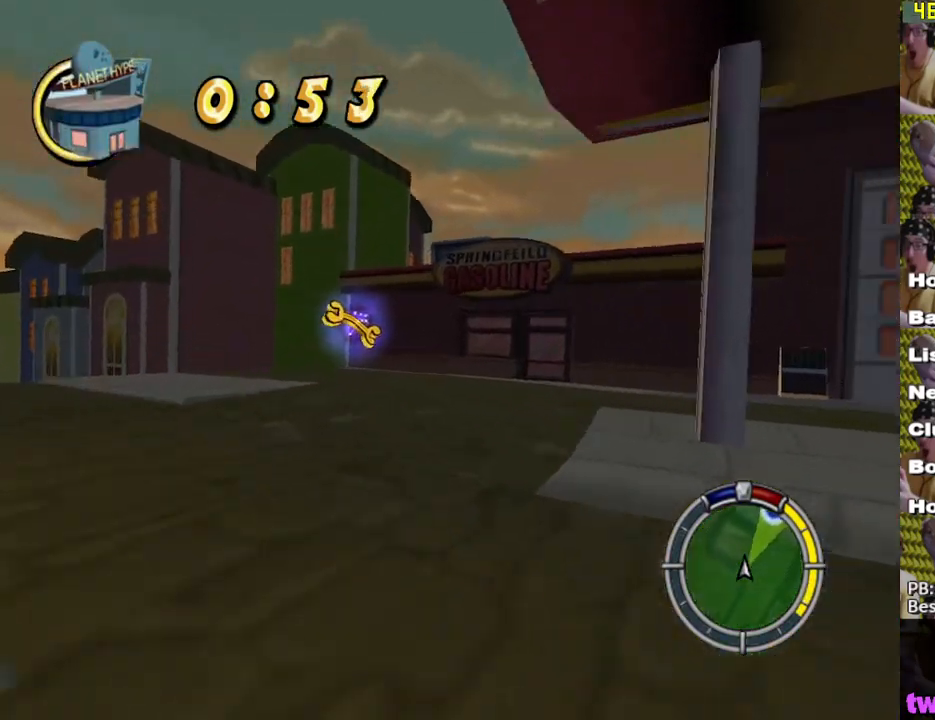
{"buttons": [], "left_stick": "right", "right_stick": "center", "events": [[33, "A", "up"], [133, "left_stick", "center"], [167, "X", "down"], [283, "left_stick", "right"], [333, "X", "up"], [400, "X", "down"], [450, "L2", "up"], [483, "X", "up"]]}
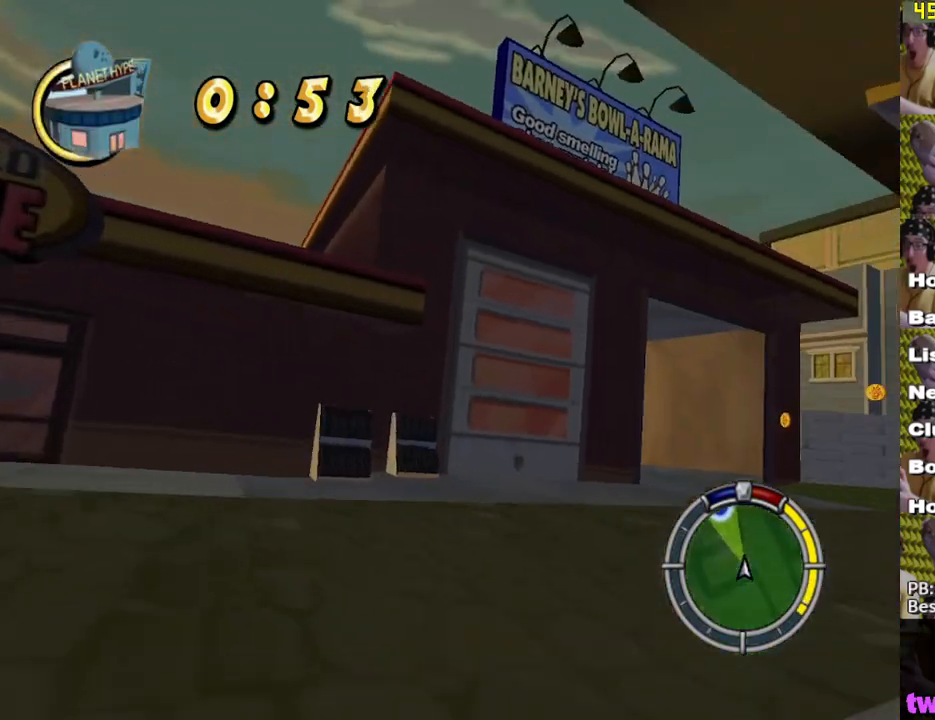
{"buttons": ["X"], "left_stick": "center", "right_stick": "center", "events": [[67, "X", "down"], [117, "X", "up"], [183, "X", "down"], [183, "left_stick", "center"]]}
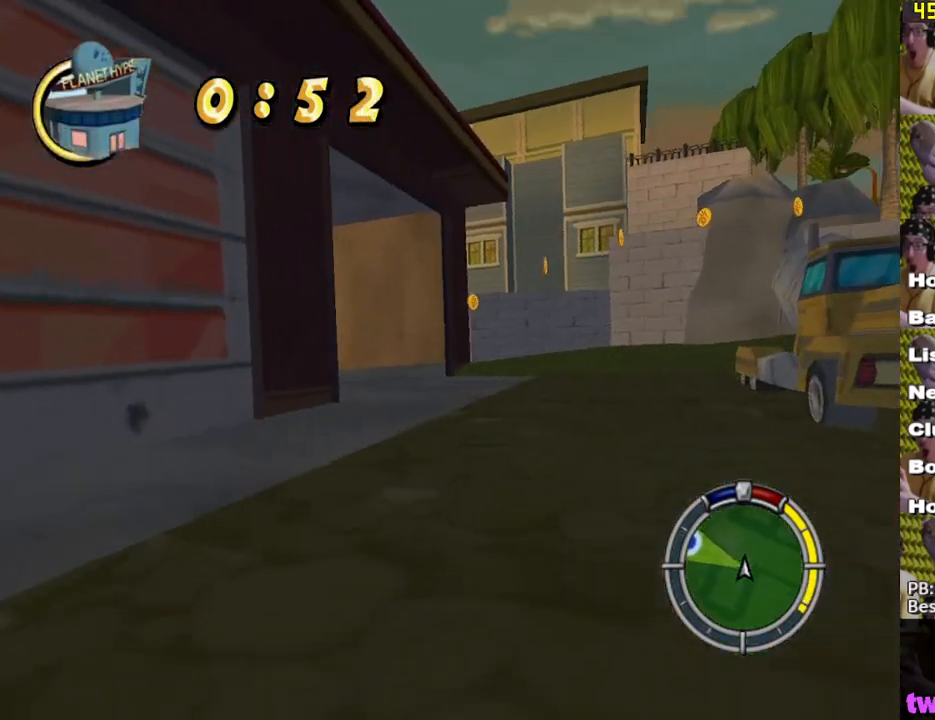
{"buttons": ["X"], "left_stick": "left", "right_stick": "center", "events": [[100, "left_stick", "left"], [267, "left_stick", "center"], [400, "left_stick", "left"]]}
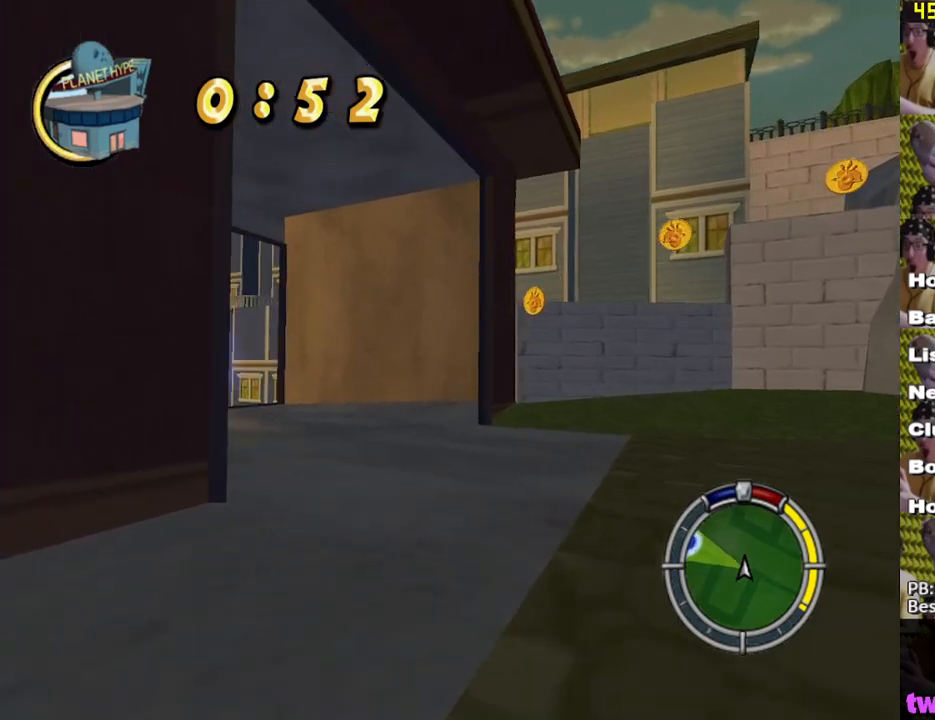
{"buttons": ["X"], "left_stick": "left", "right_stick": "center", "events": []}
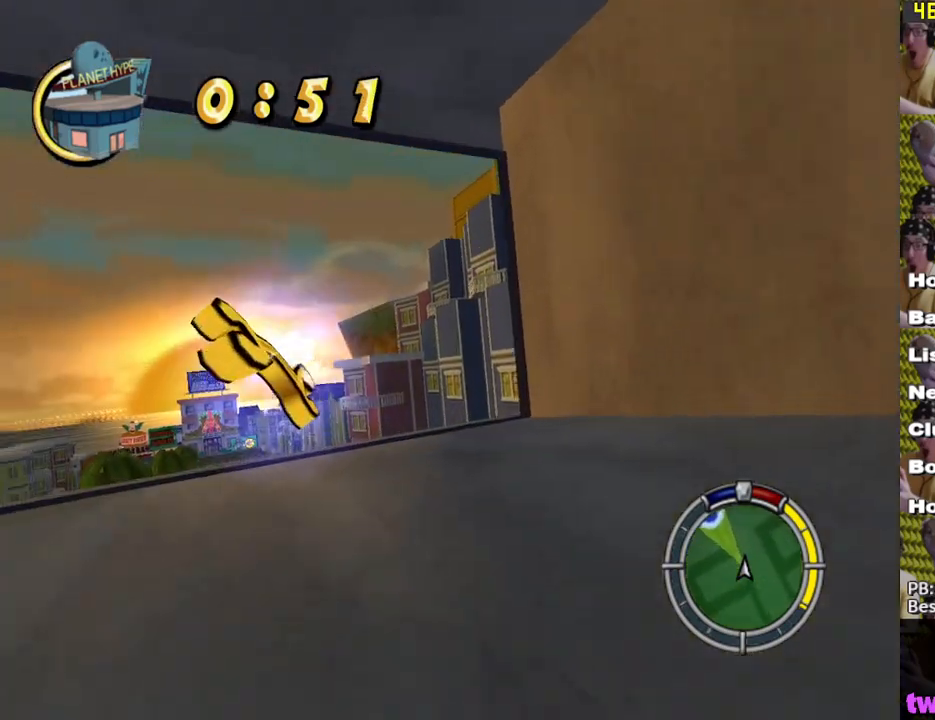
{"buttons": ["X"], "left_stick": "center", "right_stick": "center", "events": [[133, "left_stick", "center"], [367, "left_stick", "left"], [467, "left_stick", "center"]]}
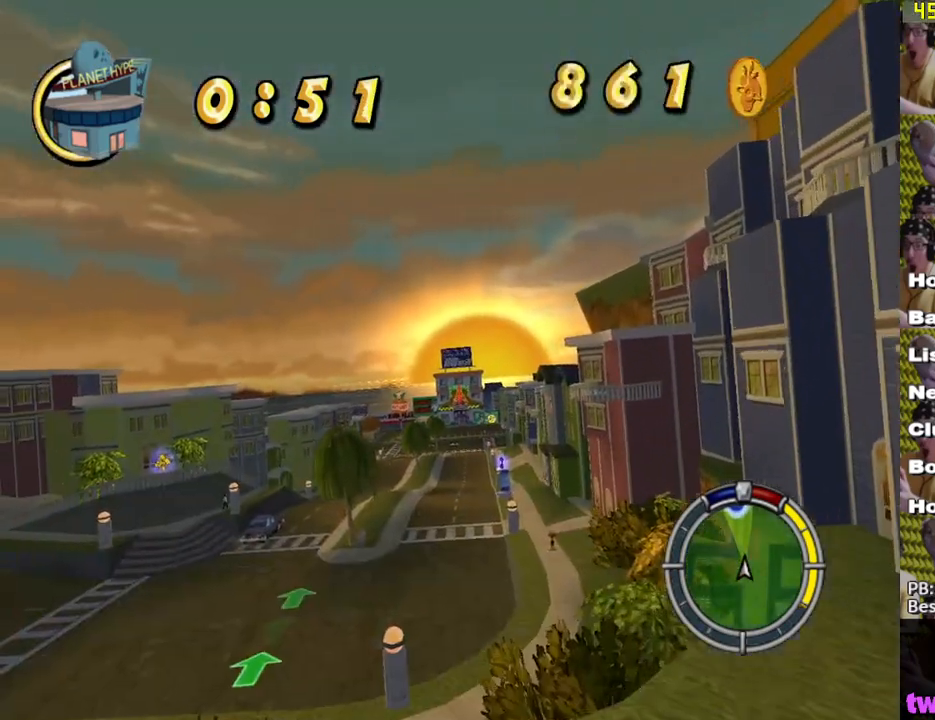
{"buttons": ["X"], "left_stick": "center", "right_stick": "center", "events": []}
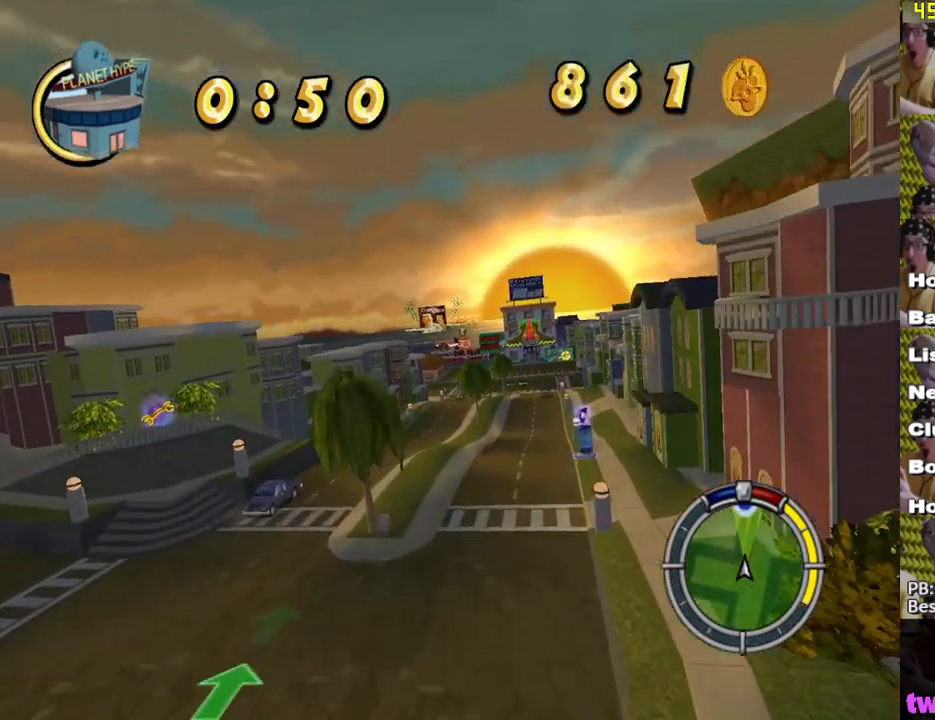
{"buttons": ["X"], "left_stick": "center", "right_stick": "center", "events": []}
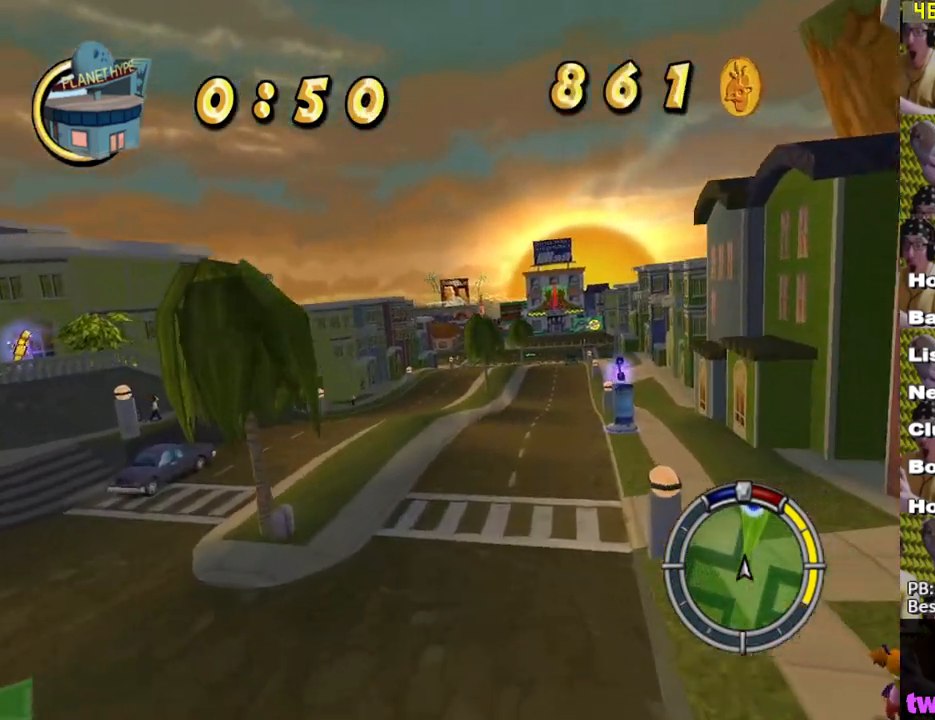
{"buttons": ["X"], "left_stick": "center", "right_stick": "center", "events": []}